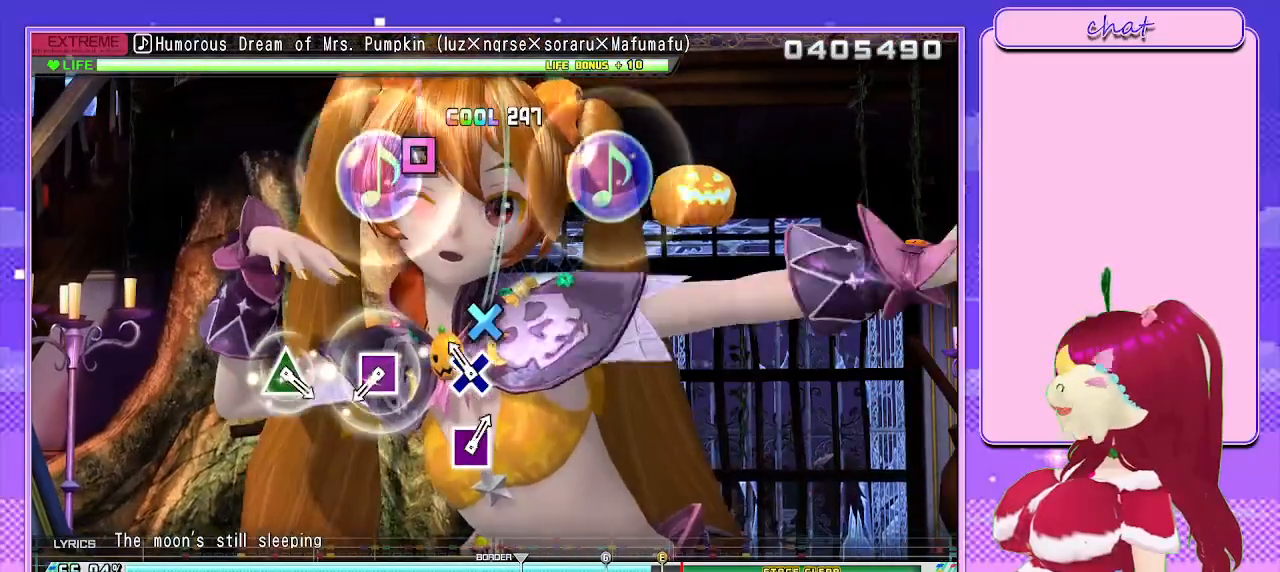
Gameplay with a controller (PlayStation layout); each line is a JSON object with the inputs held at the frame after it. "events" lists button and stick changes between this image and that frame as [ms after this image, input, new state], when the widget could be followed in between.
{"buttons": [], "left_stick": "center", "right_stick": "center", "events": [[100, "CROSS", "down"], [183, "CROSS", "up"], [367, "SQUARE", "down"], [467, "SQUARE", "up"]]}
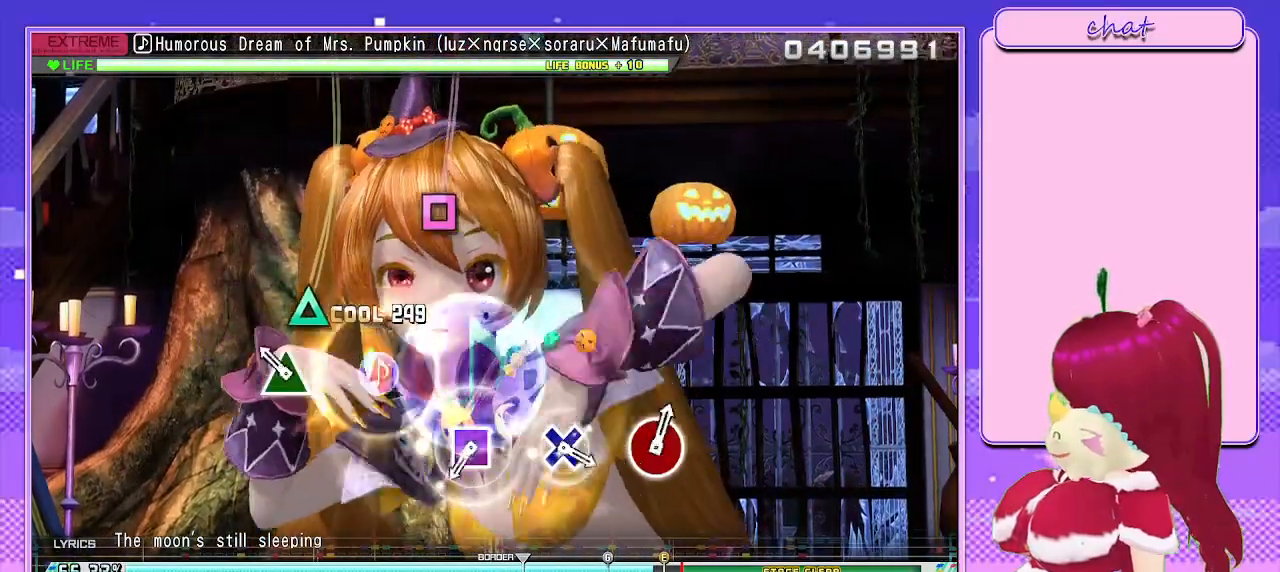
{"buttons": [], "left_stick": "center", "right_stick": "center", "events": [[100, "TRIANGLE", "down"], [217, "TRIANGLE", "up"], [400, "SQUARE", "down"], [500, "SQUARE", "up"]]}
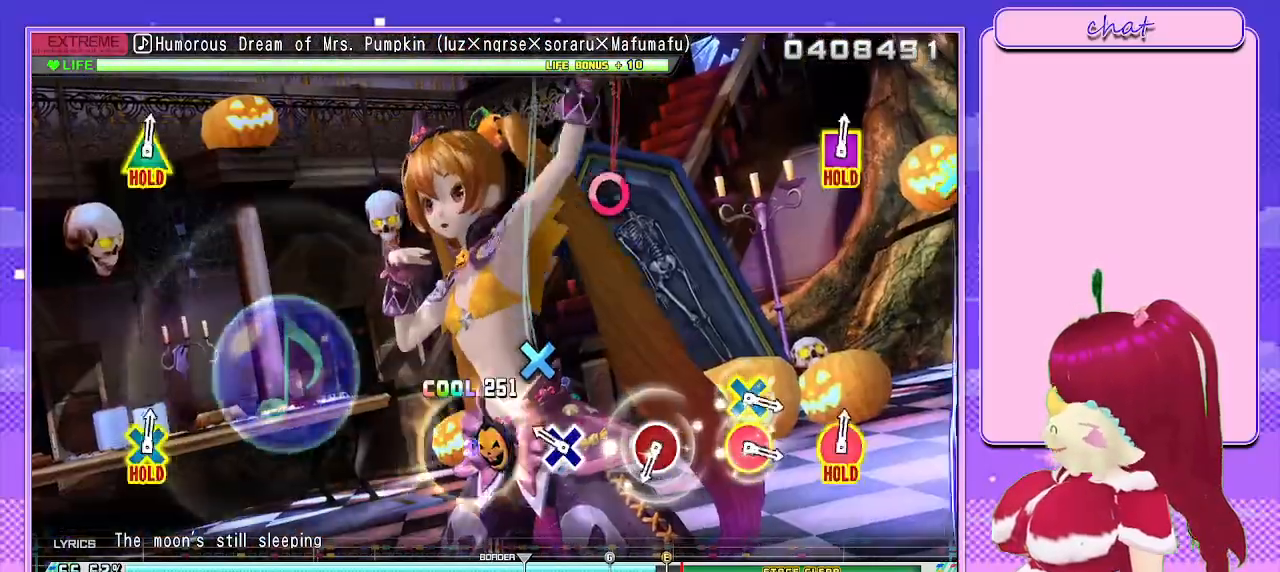
{"buttons": [], "left_stick": "center", "right_stick": "center", "events": [[150, "CROSS", "down"], [267, "CROSS", "up"], [400, "CIRCLE", "down"], [500, "CIRCLE", "up"]]}
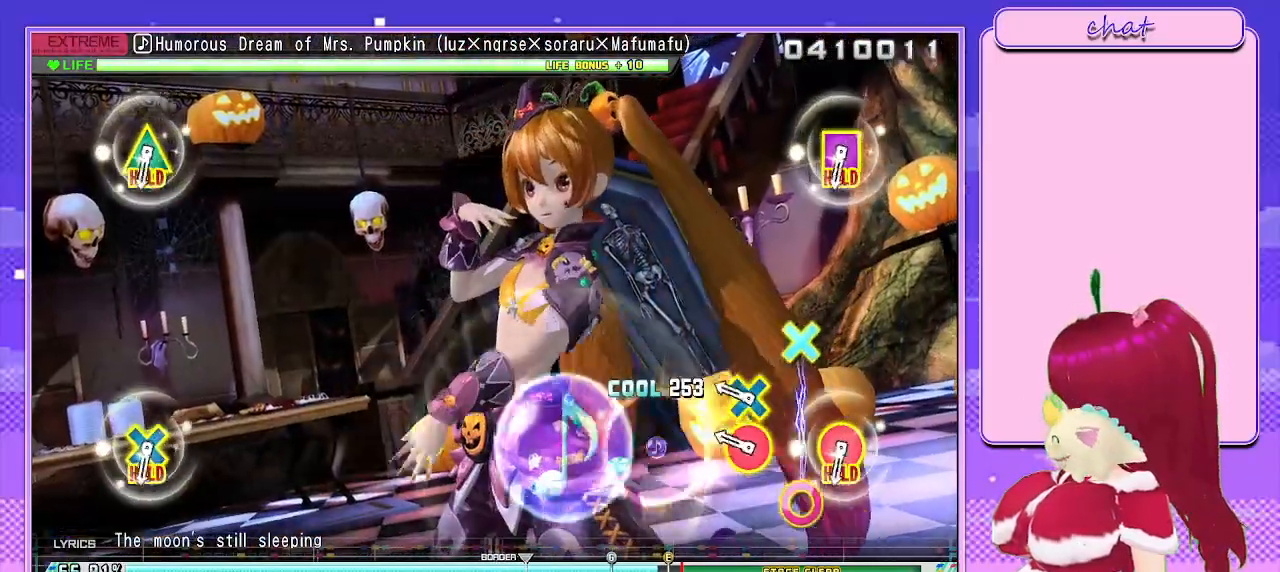
{"buttons": ["L2"], "left_stick": "center", "right_stick": "center", "events": [[150, "CIRCLE", "down"], [167, "CROSS", "down"], [283, "CIRCLE", "up"], [283, "CROSS", "up"], [417, "L2", "down"]]}
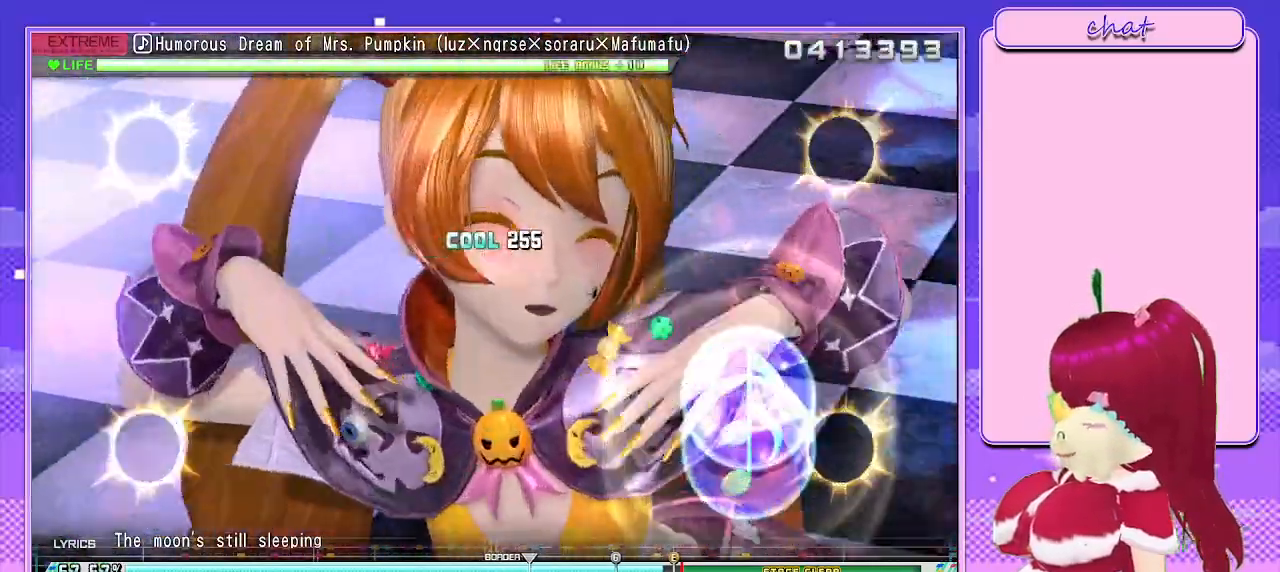
{"buttons": ["L2"], "left_stick": "center", "right_stick": "center", "events": []}
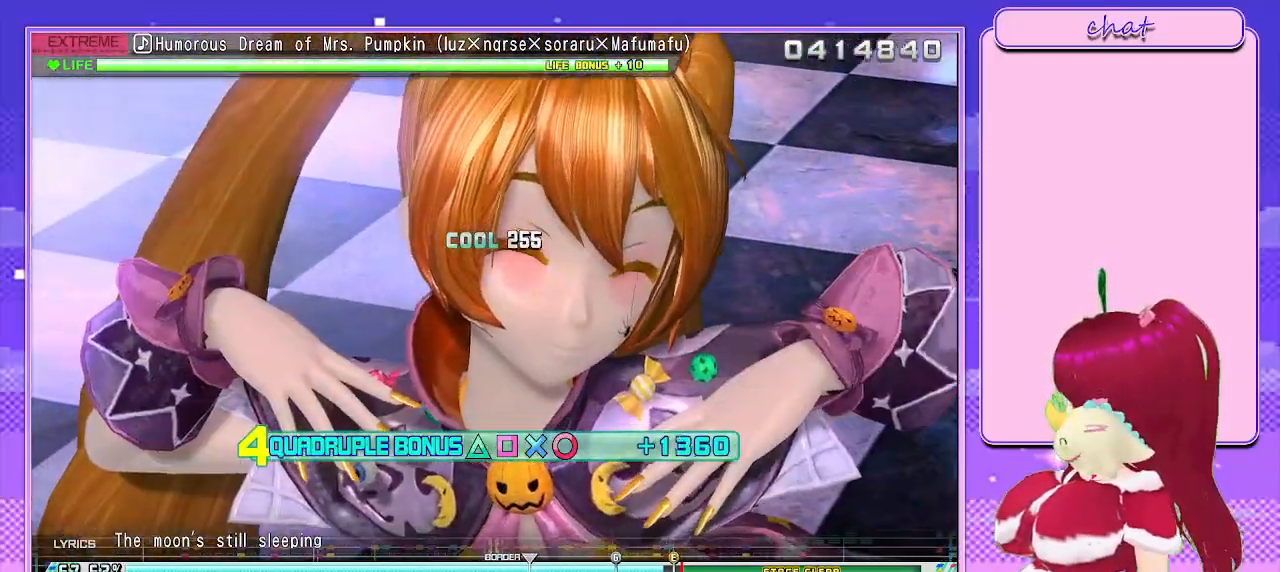
{"buttons": ["L2"], "left_stick": "center", "right_stick": "center", "events": []}
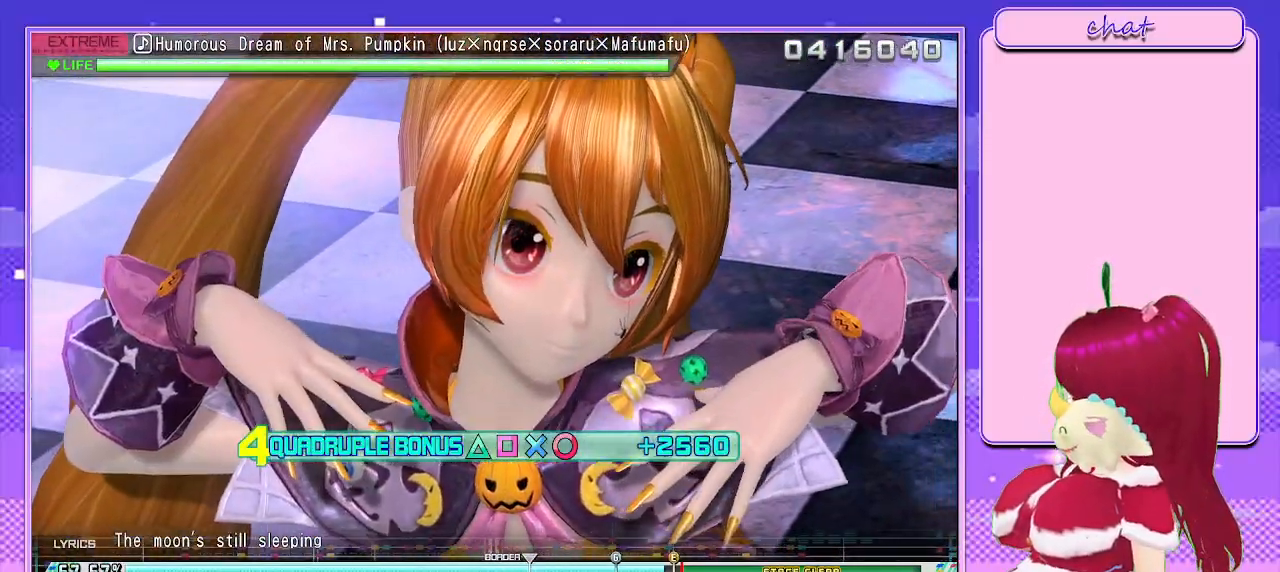
{"buttons": ["L2"], "left_stick": "center", "right_stick": "center", "events": []}
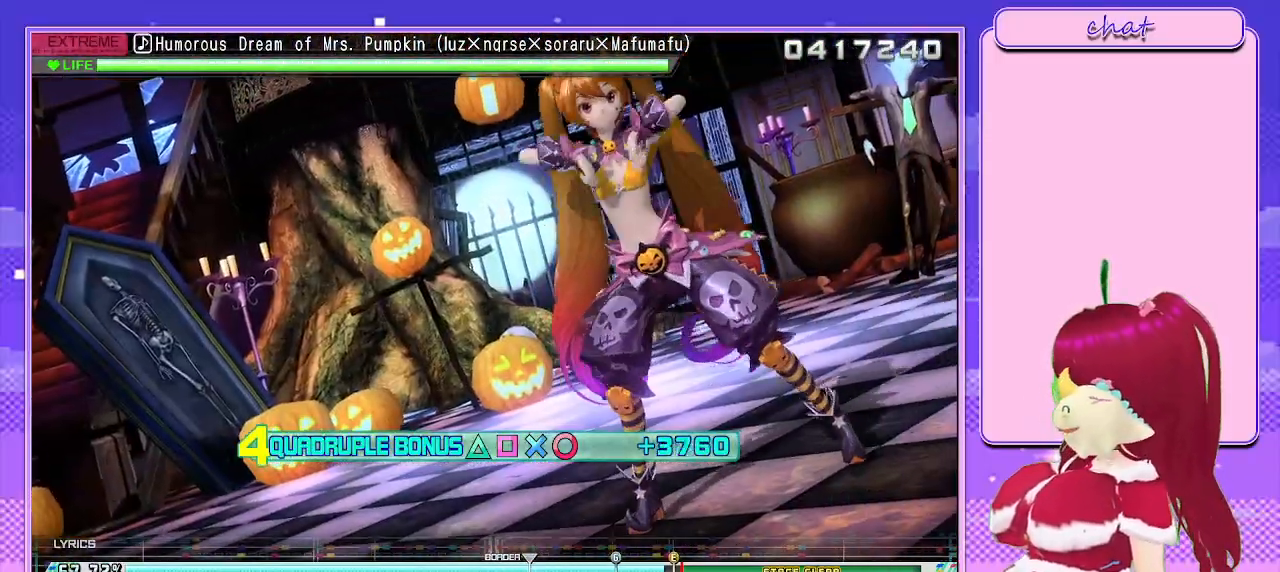
{"buttons": ["L2"], "left_stick": "center", "right_stick": "center", "events": []}
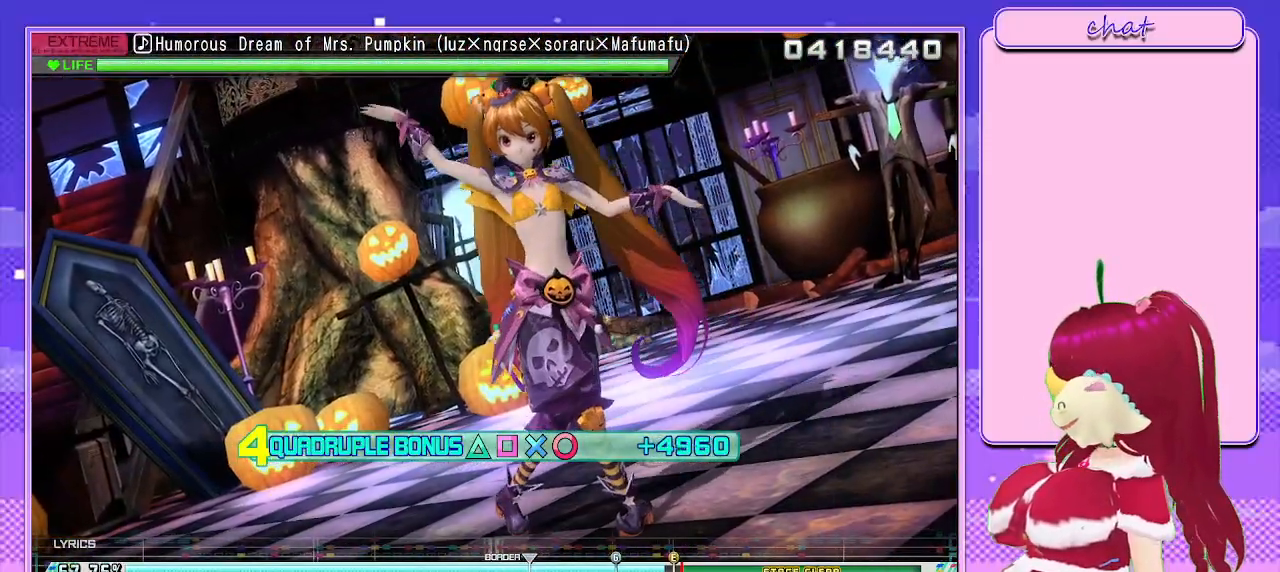
{"buttons": ["L2"], "left_stick": "center", "right_stick": "center", "events": []}
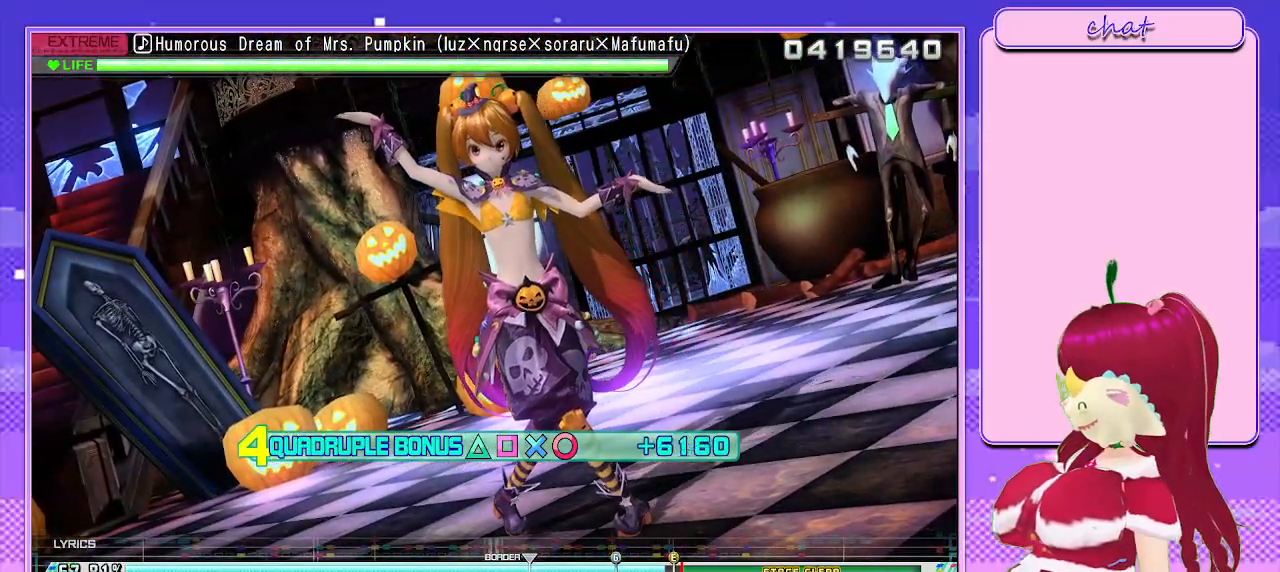
{"buttons": ["L2"], "left_stick": "center", "right_stick": "center", "events": []}
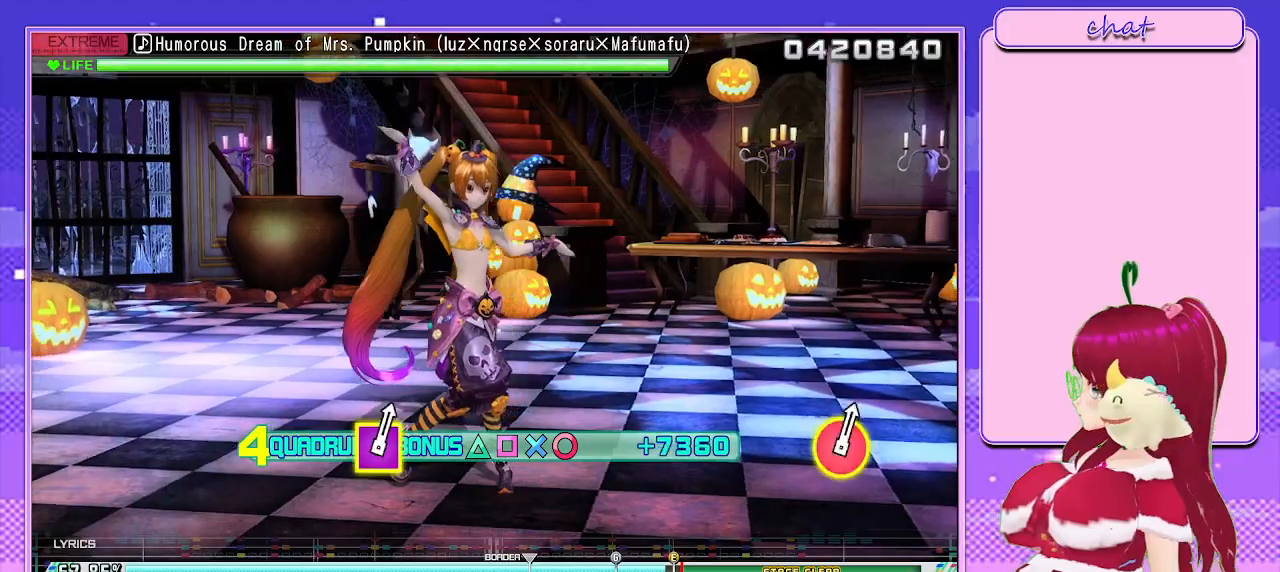
{"buttons": ["L2"], "left_stick": "center", "right_stick": "center", "events": []}
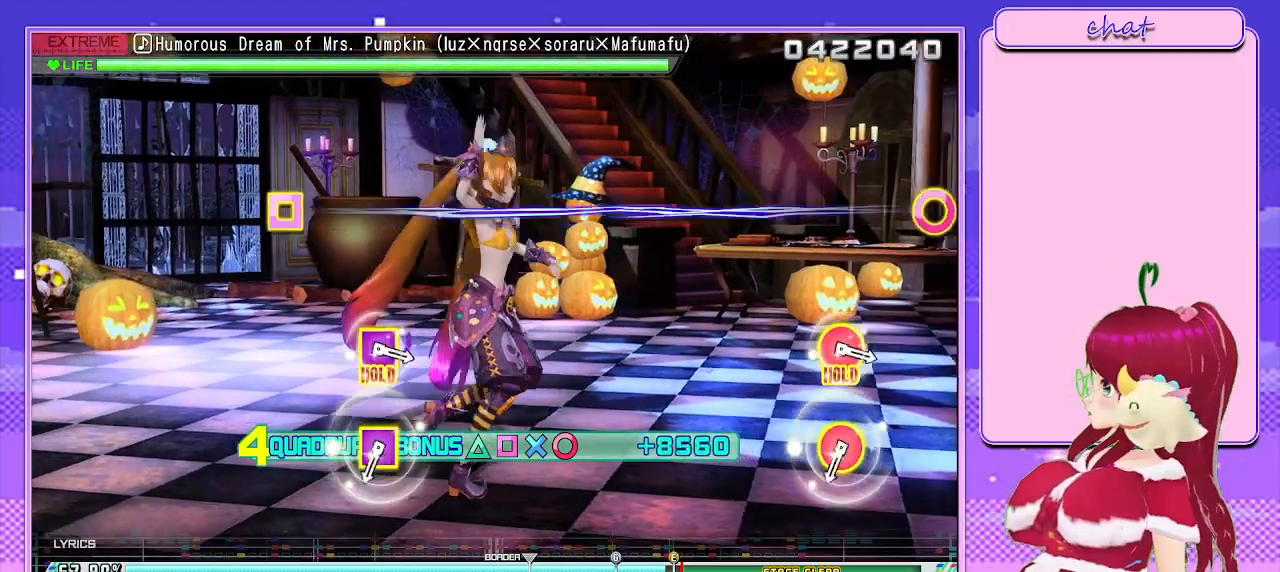
{"buttons": ["L2", "R1"], "left_stick": "center", "right_stick": "center", "events": [[450, "R1", "down"]]}
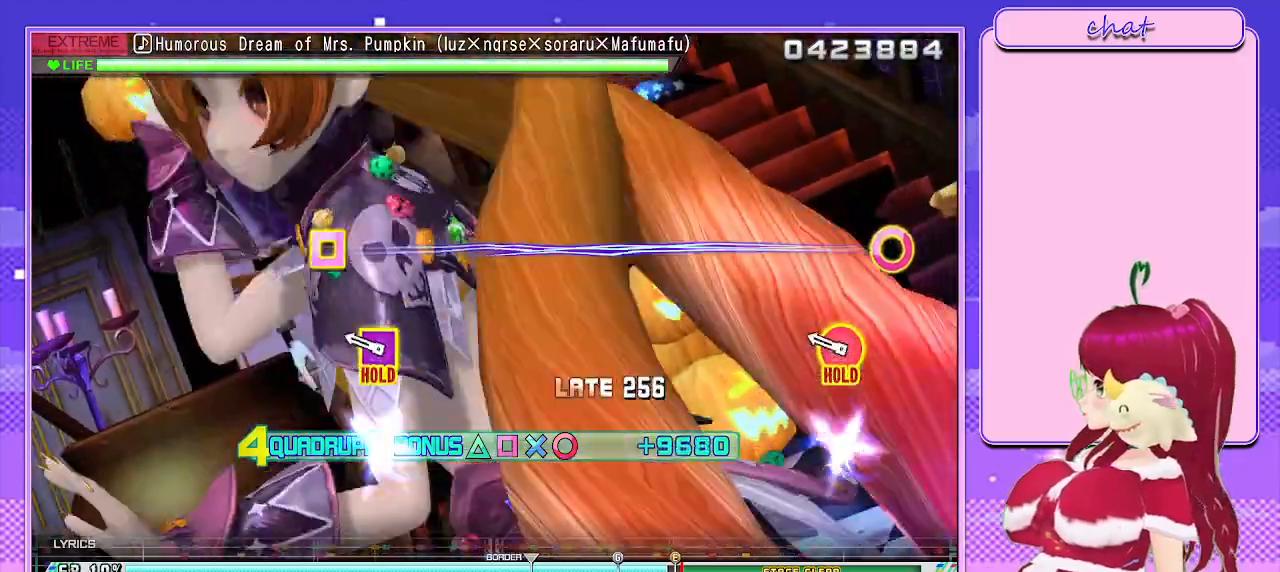
{"buttons": ["L2", "R1"], "left_stick": "center", "right_stick": "center", "events": [[67, "R1", "up"], [183, "R1", "down"]]}
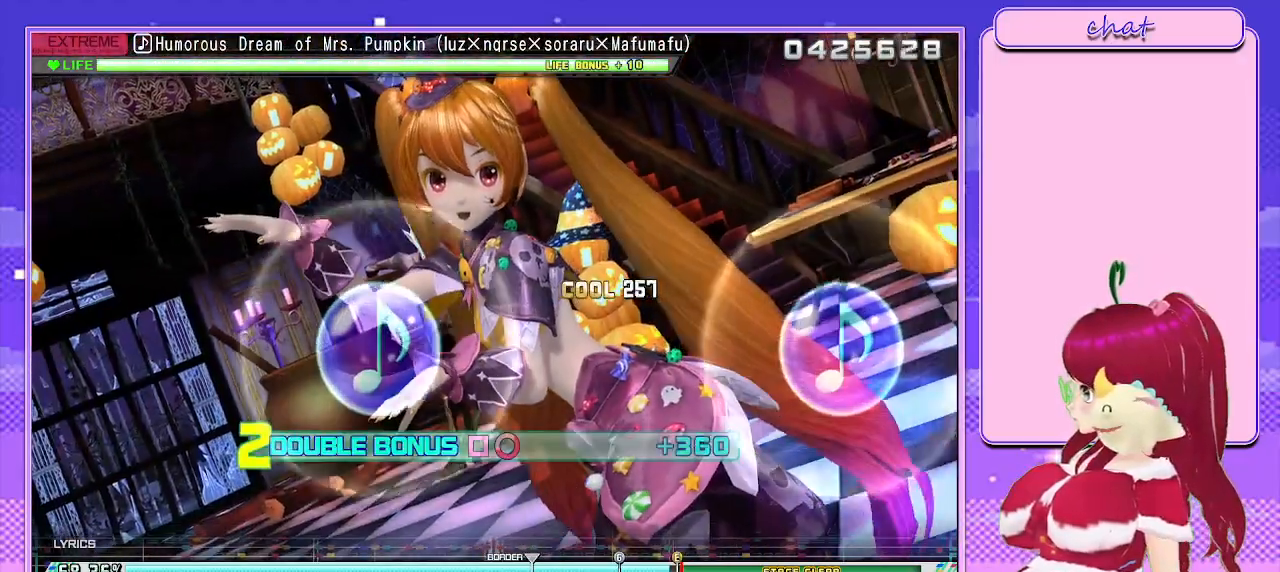
{"buttons": ["R1"], "left_stick": "center", "right_stick": "center", "events": [[150, "L2", "up"]]}
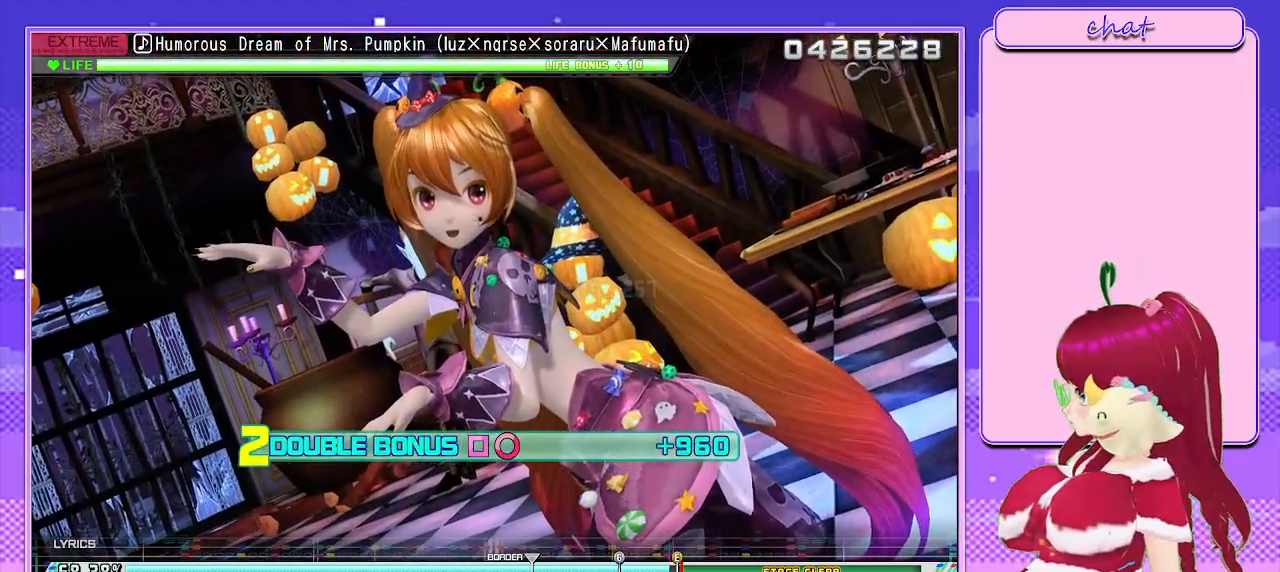
{"buttons": ["R1"], "left_stick": "center", "right_stick": "center", "events": []}
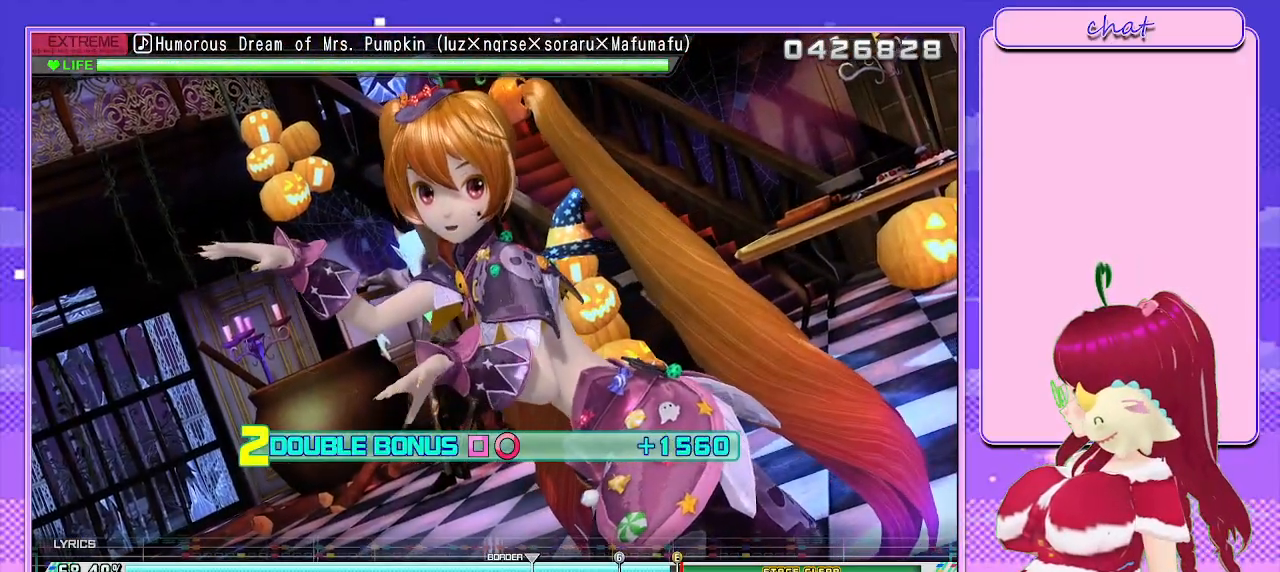
{"buttons": ["R1"], "left_stick": "center", "right_stick": "center", "events": []}
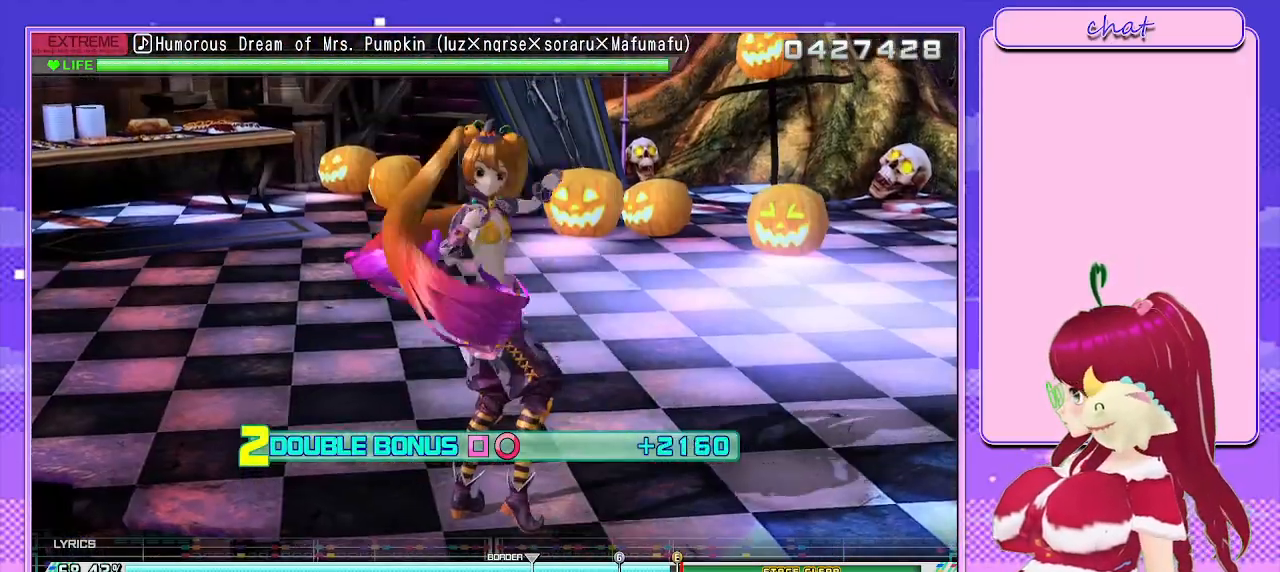
{"buttons": ["R1"], "left_stick": "center", "right_stick": "center", "events": []}
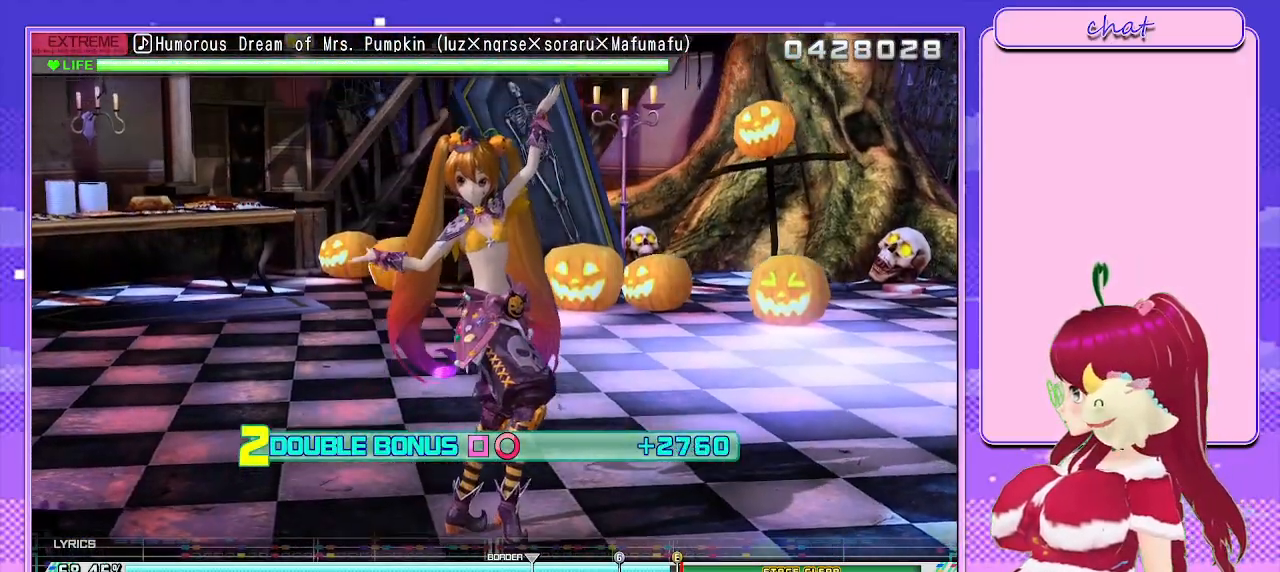
{"buttons": ["R1"], "left_stick": "center", "right_stick": "center", "events": []}
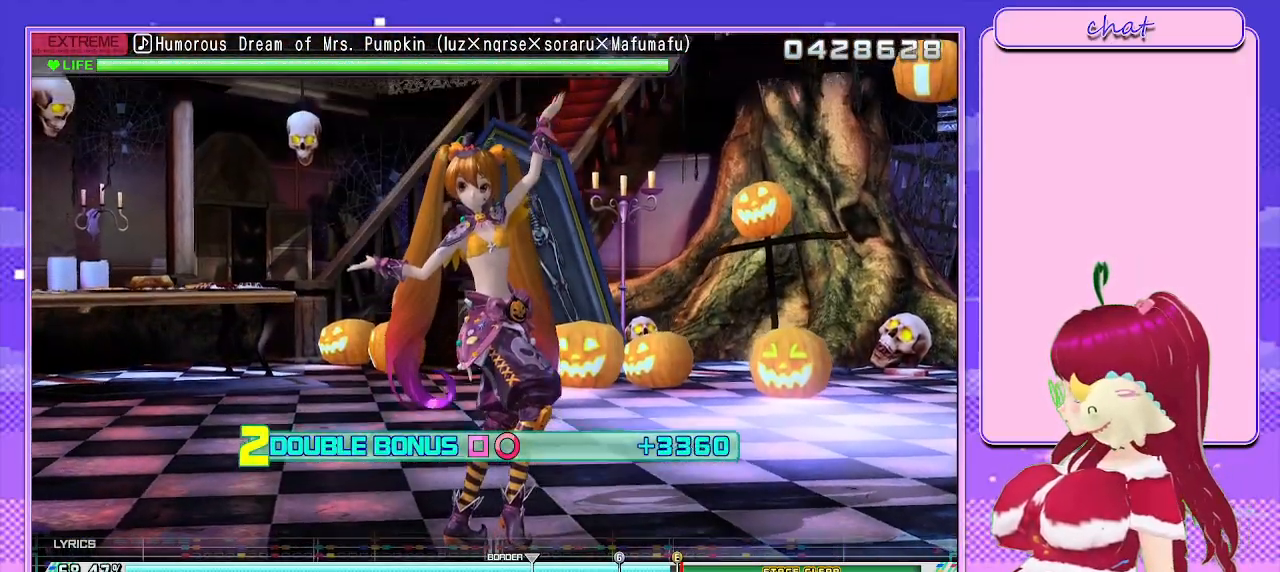
{"buttons": ["R1"], "left_stick": "center", "right_stick": "center", "events": []}
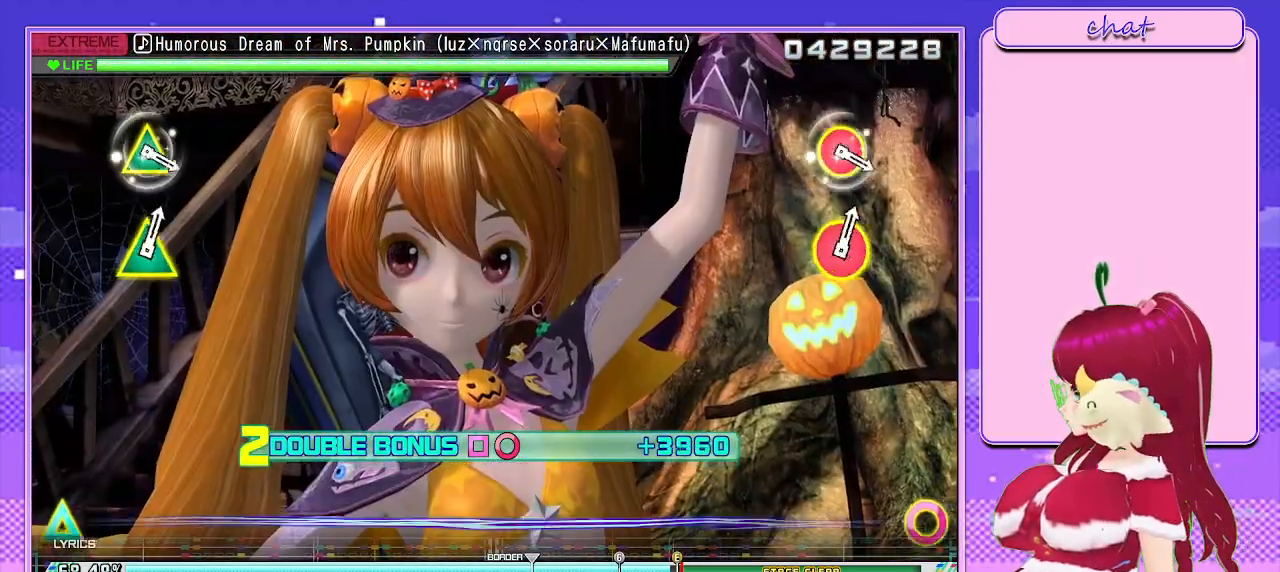
{"buttons": ["R1"], "left_stick": "center", "right_stick": "center", "events": []}
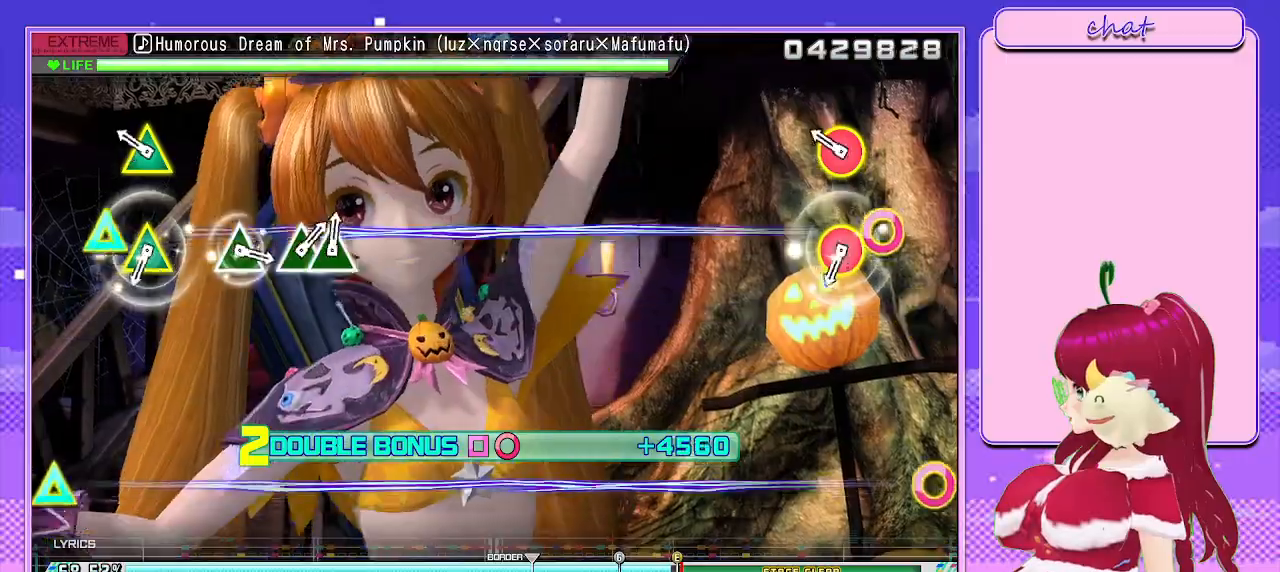
{"buttons": ["CIRCLE", "TRIANGLE", "R1"], "left_stick": "center", "right_stick": "center", "events": [[183, "CIRCLE", "down"], [183, "TRIANGLE", "down"], [333, "TRIANGLE", "up"], [350, "CIRCLE", "up"], [433, "CIRCLE", "down"], [450, "TRIANGLE", "down"]]}
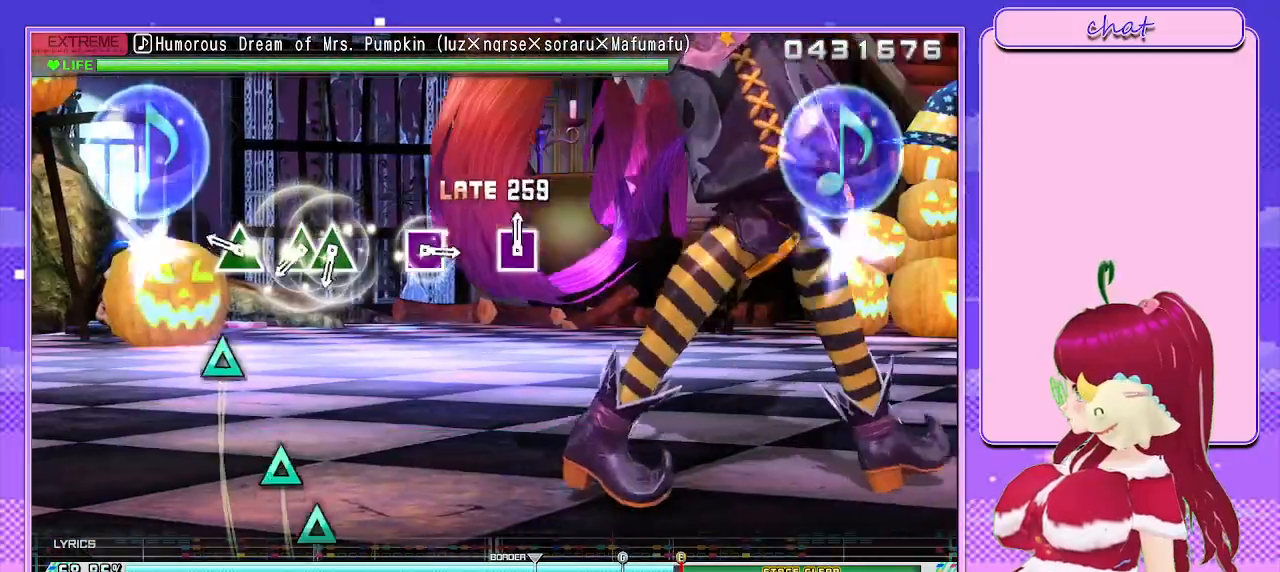
{"buttons": ["DPAD_UP"], "left_stick": "center", "right_stick": "center", "events": [[67, "CIRCLE", "up"], [67, "TRIANGLE", "up"], [83, "R1", "up"], [167, "TRIANGLE", "down"], [267, "TRIANGLE", "up"], [350, "TRIANGLE", "down"], [450, "DPAD_UP", "down"], [467, "TRIANGLE", "up"]]}
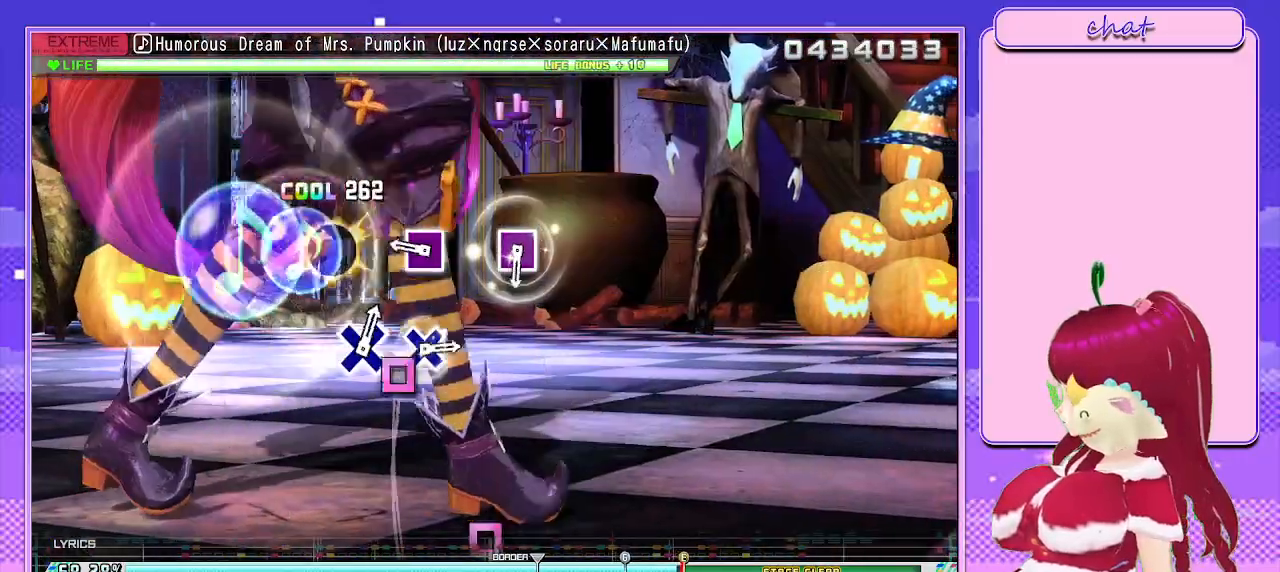
{"buttons": ["SQUARE"], "left_stick": "center", "right_stick": "center", "events": [[50, "DPAD_UP", "up"], [200, "SQUARE", "down"], [283, "SQUARE", "up"], [433, "SQUARE", "down"]]}
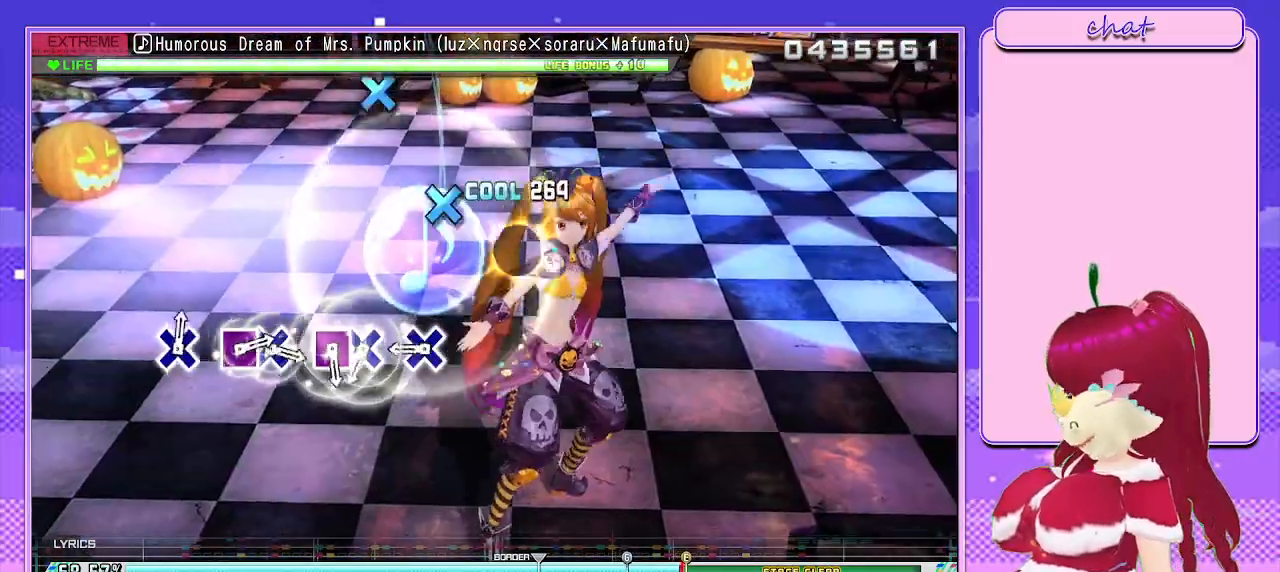
{"buttons": ["CROSS"], "left_stick": "center", "right_stick": "center", "events": [[17, "SQUARE", "up"], [233, "CROSS", "down"], [300, "CROSS", "up"], [417, "CROSS", "down"]]}
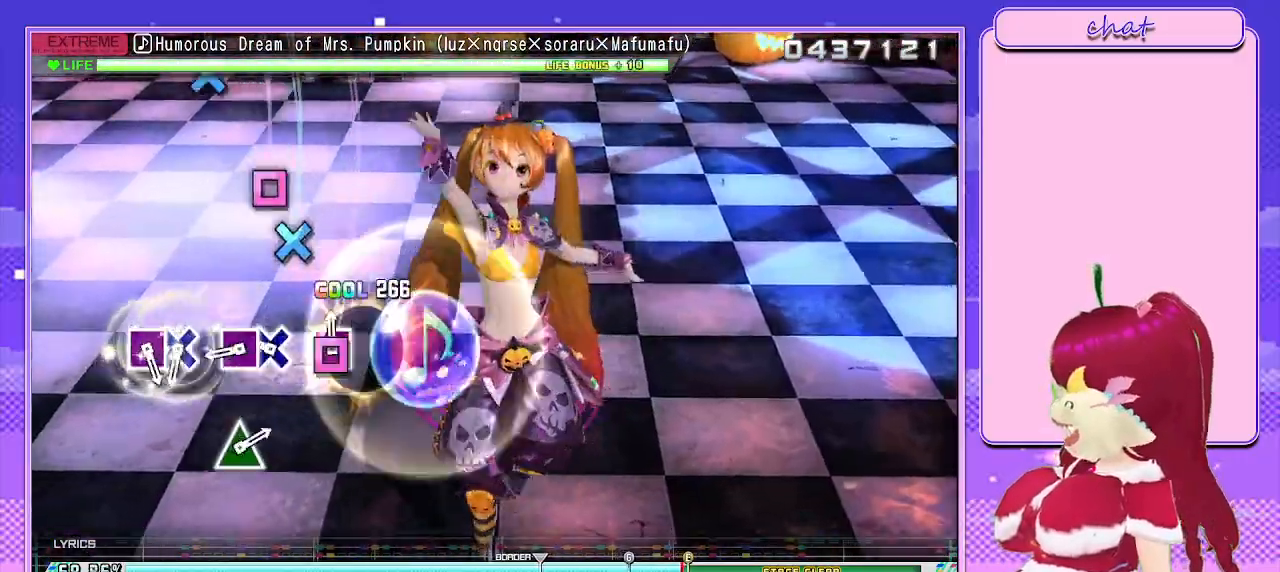
{"buttons": ["CROSS"], "left_stick": "center", "right_stick": "center", "events": [[17, "DPAD_LEFT", "down"], [33, "CROSS", "up"], [150, "DPAD_LEFT", "up"], [167, "CROSS", "down"], [267, "DPAD_LEFT", "down"], [300, "CROSS", "up"], [417, "CROSS", "down"], [417, "DPAD_LEFT", "up"]]}
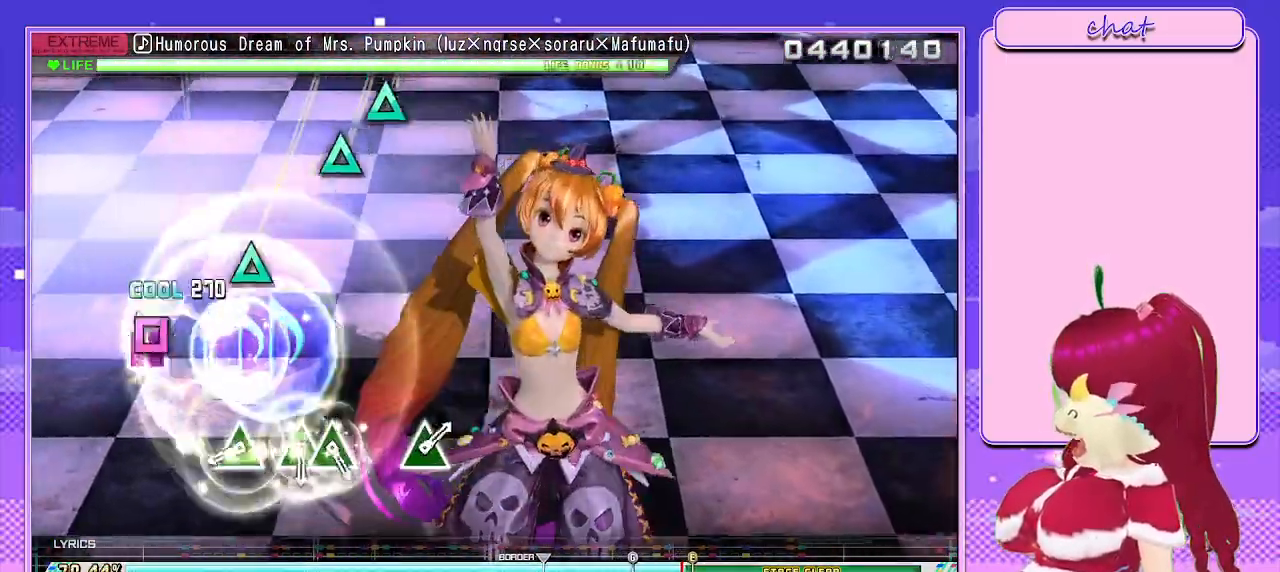
{"buttons": ["TRIANGLE"], "left_stick": "center", "right_stick": "center", "events": [[33, "DPAD_LEFT", "down"], [50, "CROSS", "up"], [183, "DPAD_LEFT", "up"], [317, "TRIANGLE", "down"], [400, "TRIANGLE", "up"], [483, "TRIANGLE", "down"]]}
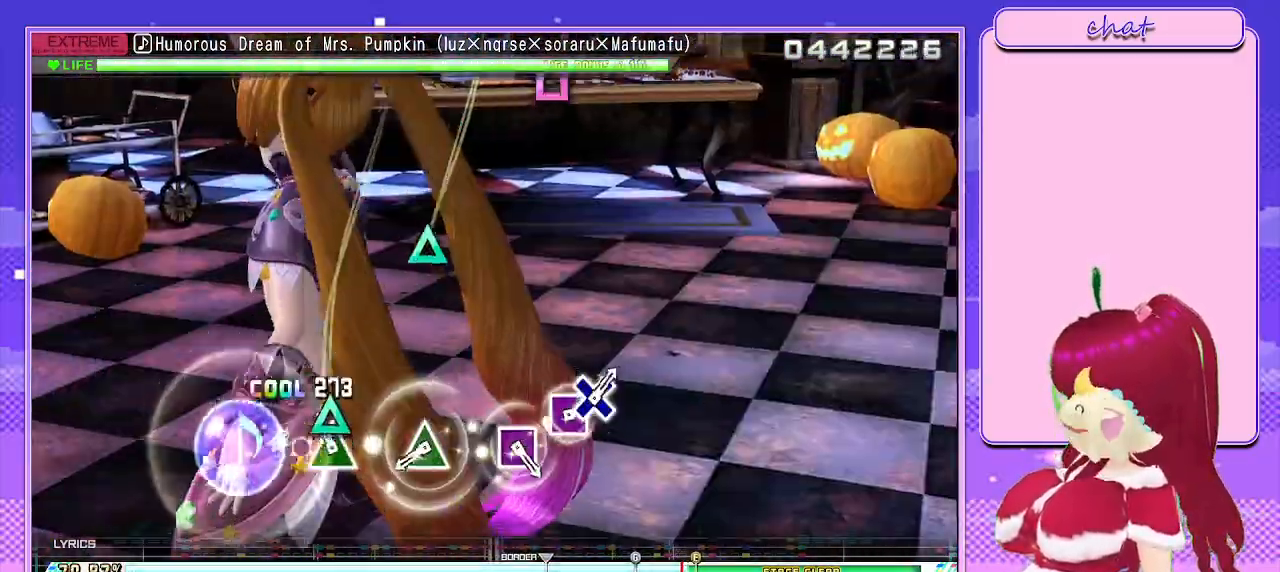
{"buttons": [], "left_stick": "center", "right_stick": "center", "events": [[67, "DPAD_UP", "down"], [100, "TRIANGLE", "up"], [200, "DPAD_UP", "up"], [300, "TRIANGLE", "down"], [400, "TRIANGLE", "up"]]}